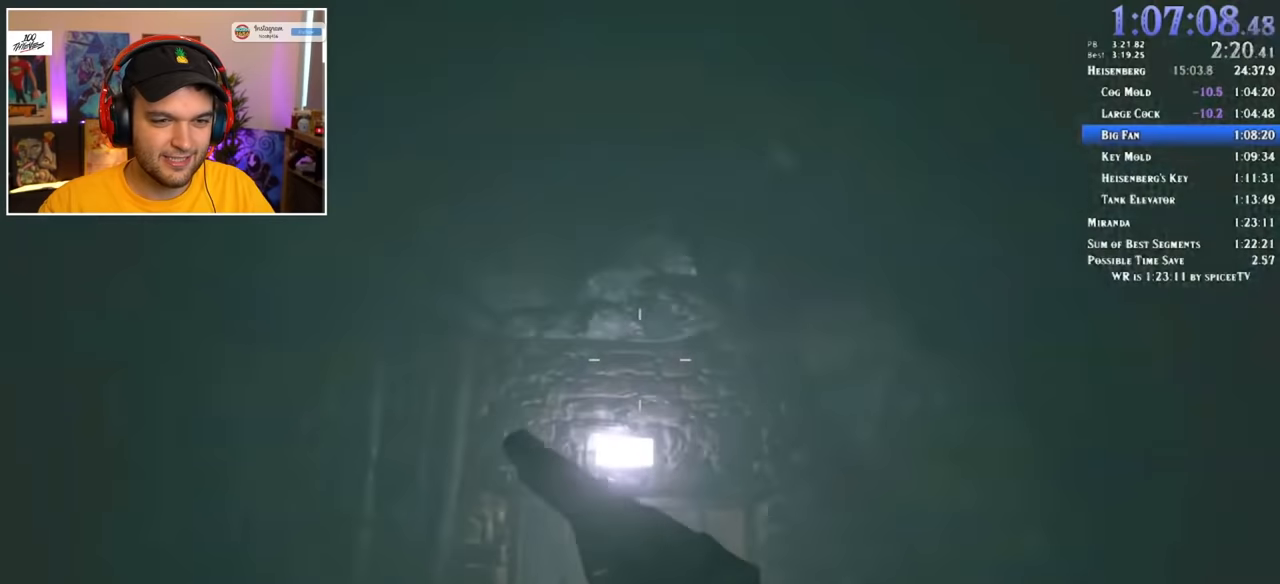
Gameplay with keyboard and mouse; each line is a JSON object with the keys and mouse buttons held at the frame after it. "events" lists presses ("down") and releases ("up") of "1", "2", "3", "4", "5", "a", "alt", "c", "ctrl", "d", "e", "f", "q", "r", "s", "shift", "space", "tab", "v", "w", "x", "z", "mouse_left" and "mouse_right" between this image and that frame as [ms after this image, input, new state], when the widget could be followed in between. "mouse_left", "mouse_right" = the "left", "right" buttons of the "mouse" list. No other keys are recorded. Mouse movement is not recorded.
{"keys": ["shift", "w"], "mouse": [], "events": []}
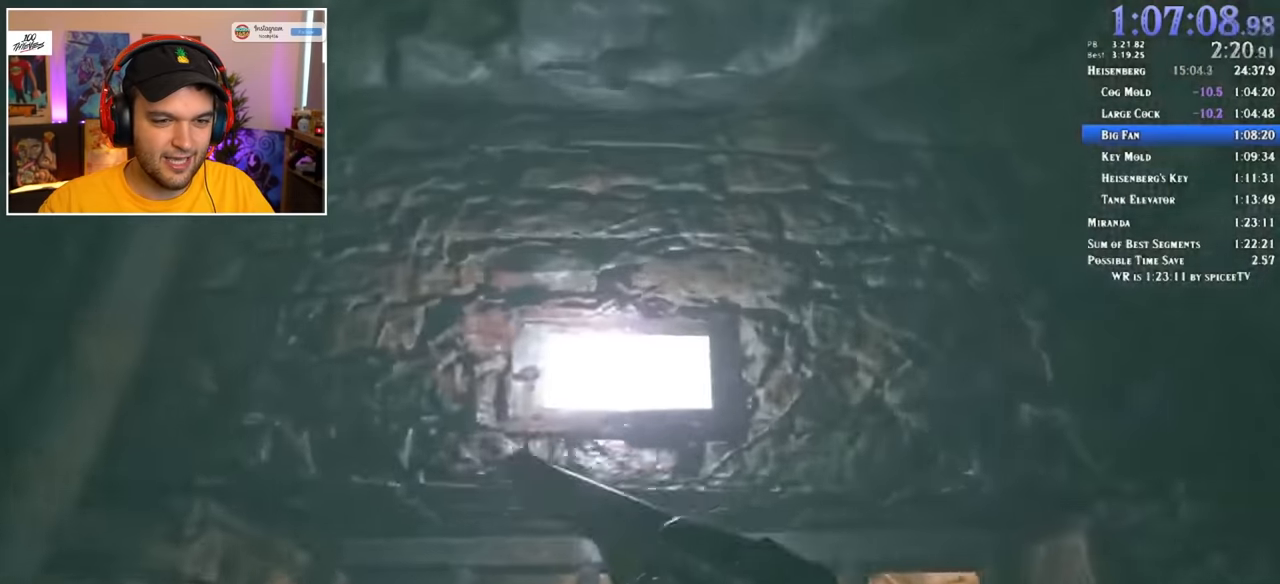
{"keys": ["shift", "w"], "mouse": [], "events": []}
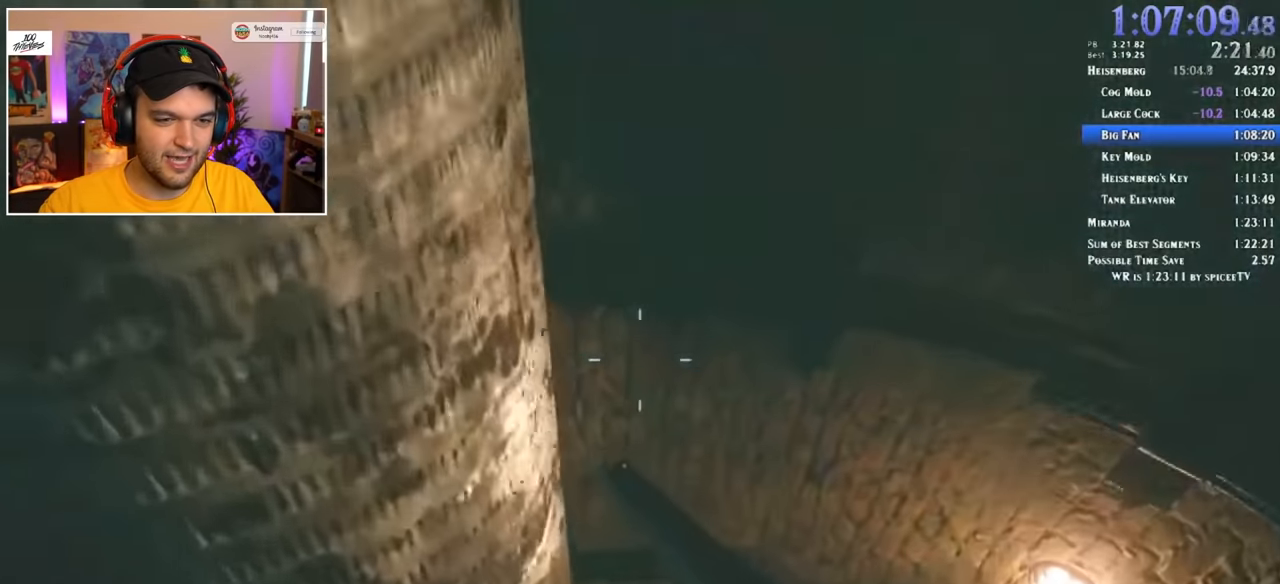
{"keys": ["shift", "w"], "mouse": [], "events": []}
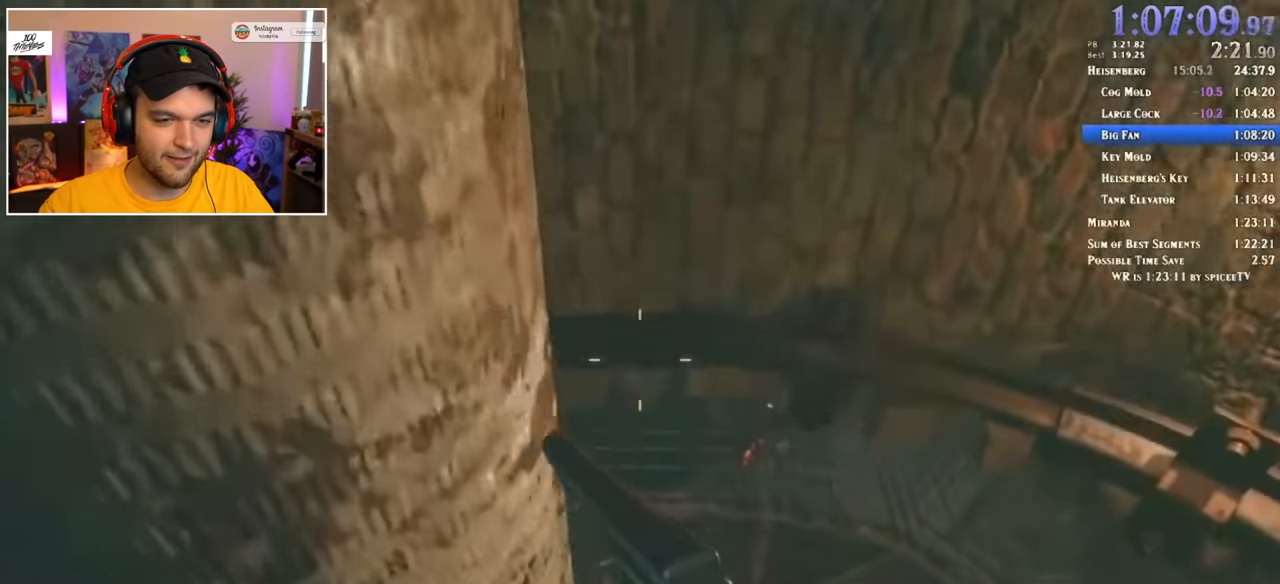
{"keys": ["shift", "w"], "mouse": [], "events": [[250, "mouse_left", "down"], [350, "mouse_left", "up"]]}
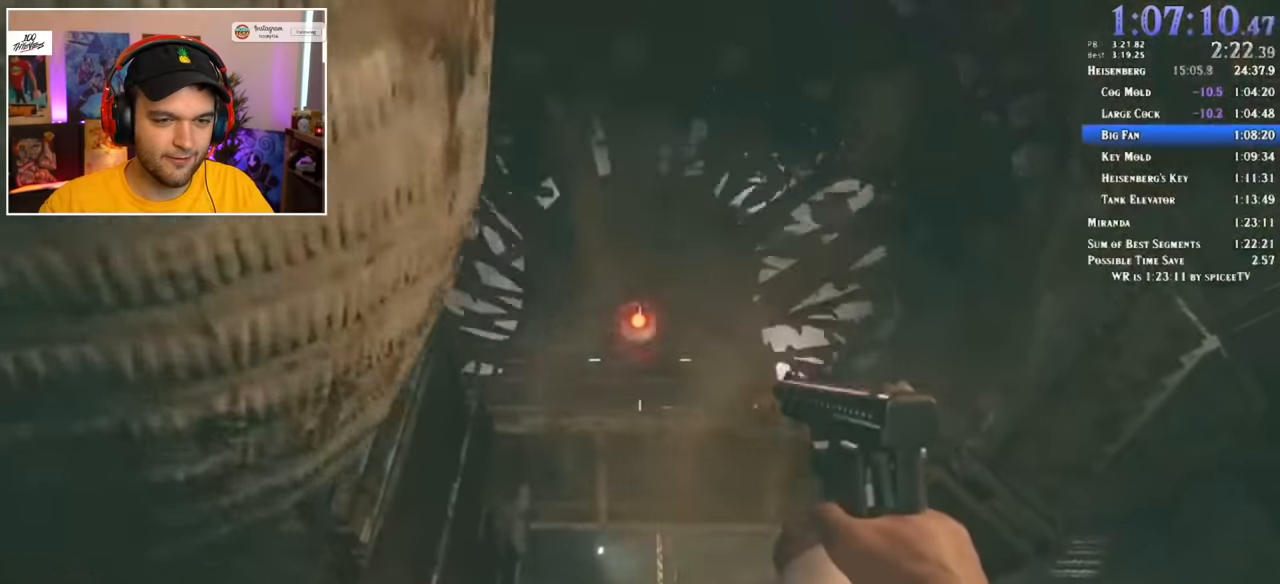
{"keys": ["shift", "w"], "mouse": [], "events": []}
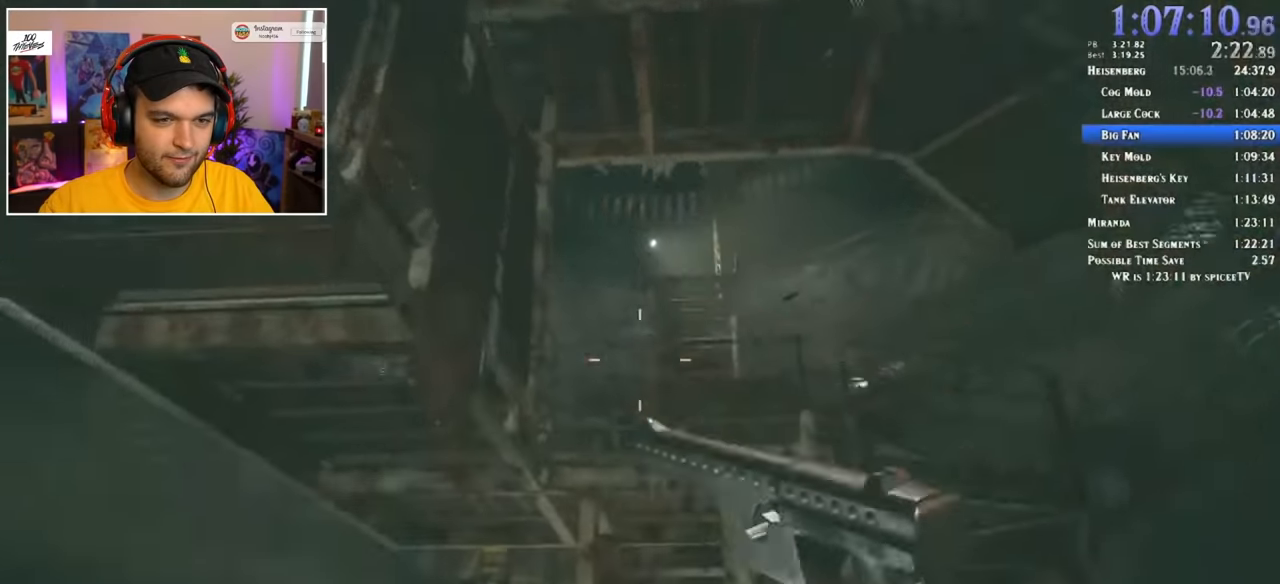
{"keys": ["r", "shift", "w"], "mouse": [], "events": [[416, "r", "down"]]}
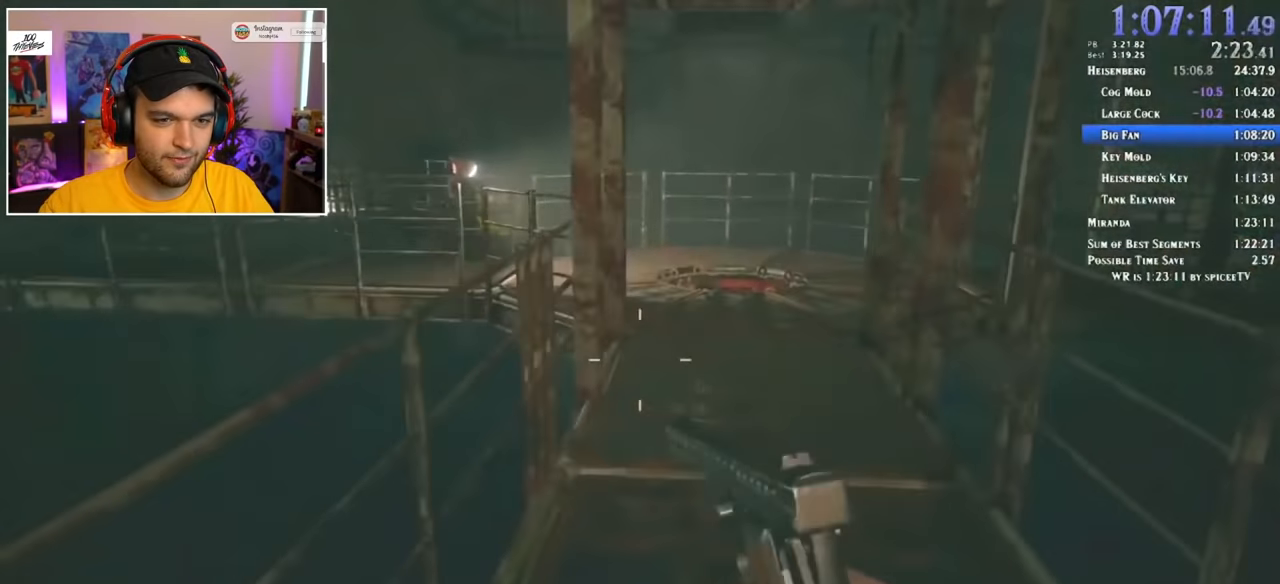
{"keys": ["shift", "w"], "mouse": [], "events": [[16, "r", "up"]]}
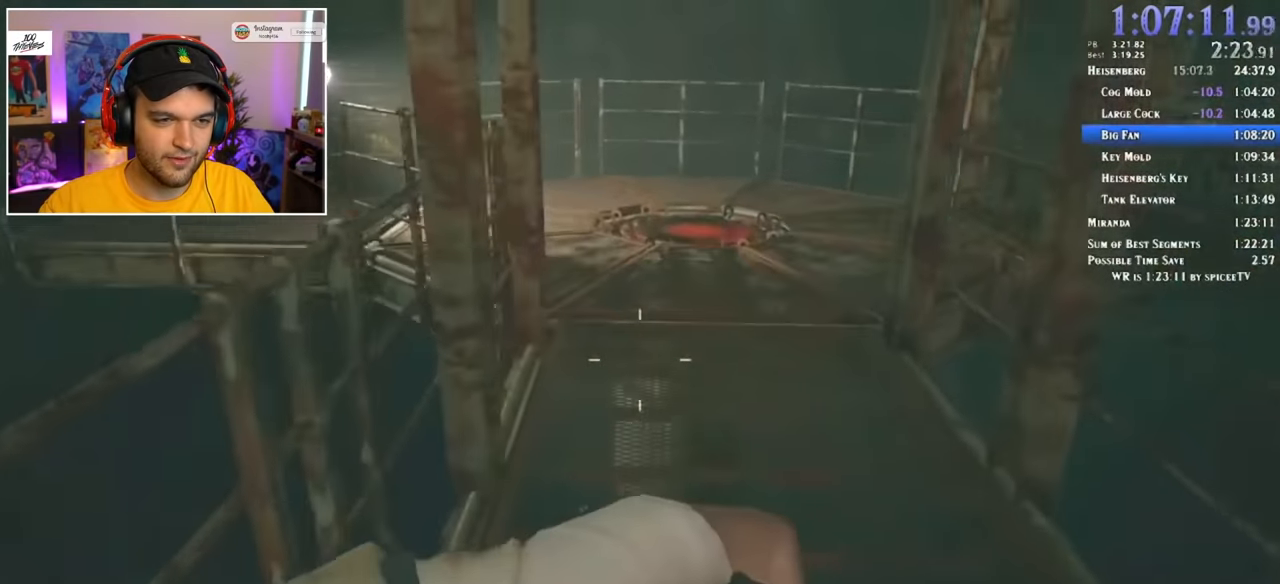
{"keys": ["shift", "w"], "mouse": [], "events": []}
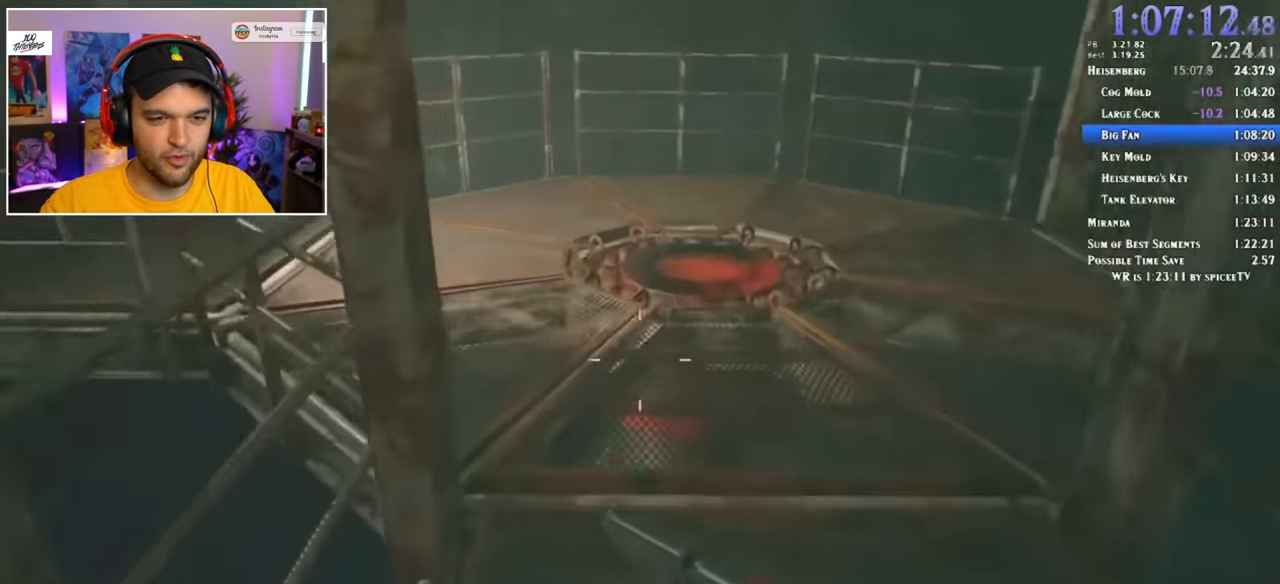
{"keys": ["shift", "w"], "mouse": [], "events": []}
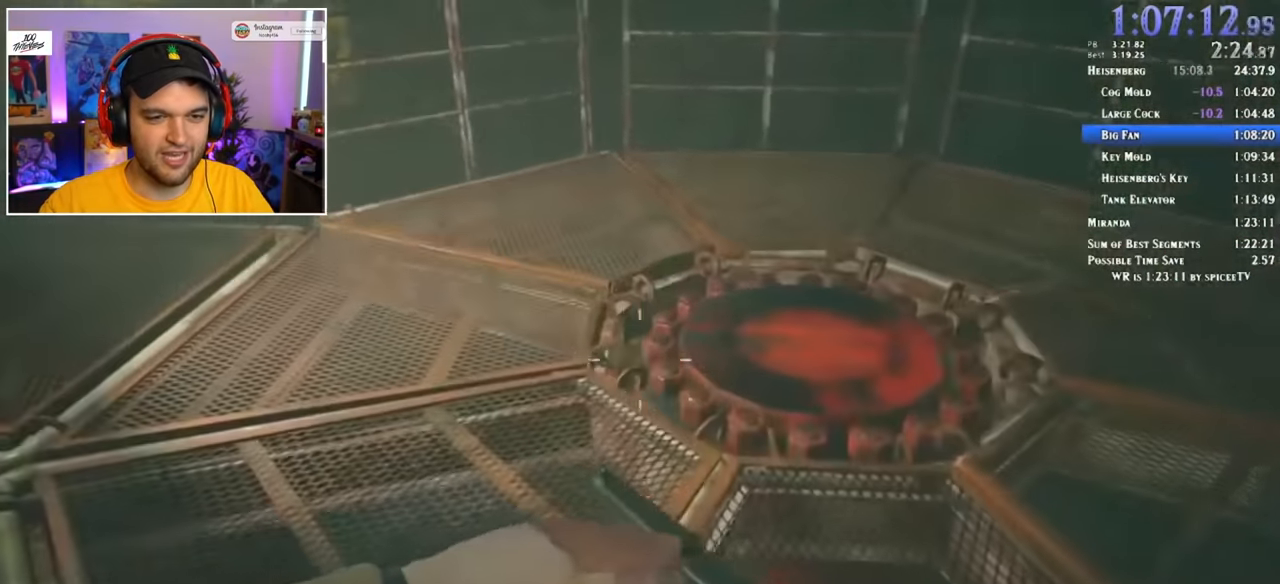
{"keys": ["shift", "w"], "mouse": [], "events": []}
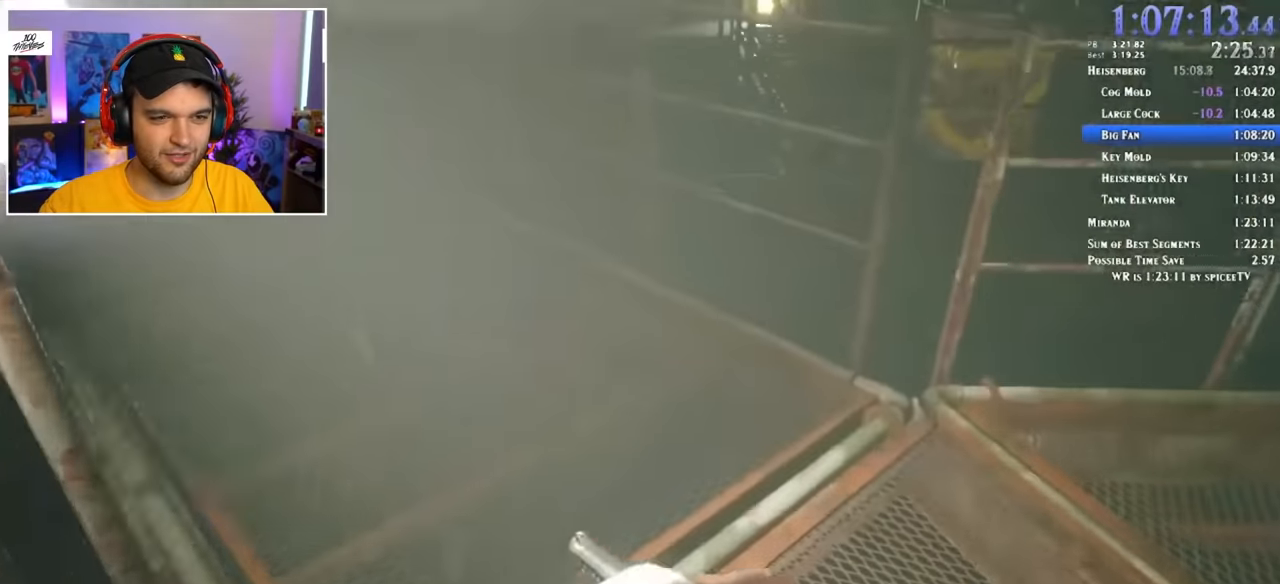
{"keys": ["shift", "w"], "mouse": [], "events": []}
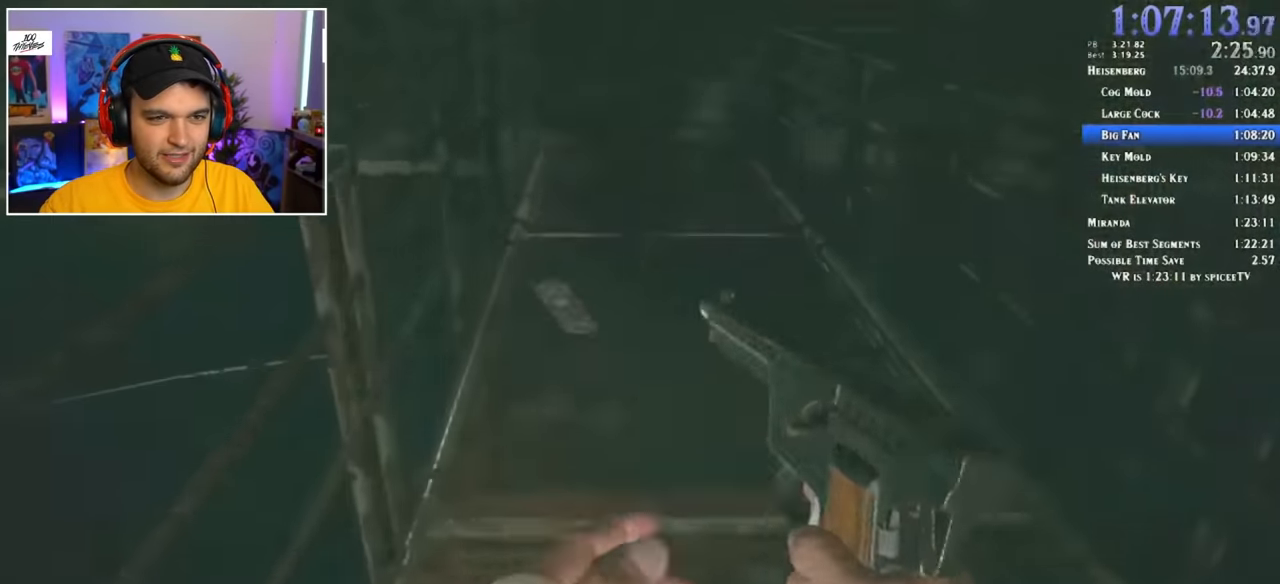
{"keys": ["shift", "w"], "mouse": [], "events": []}
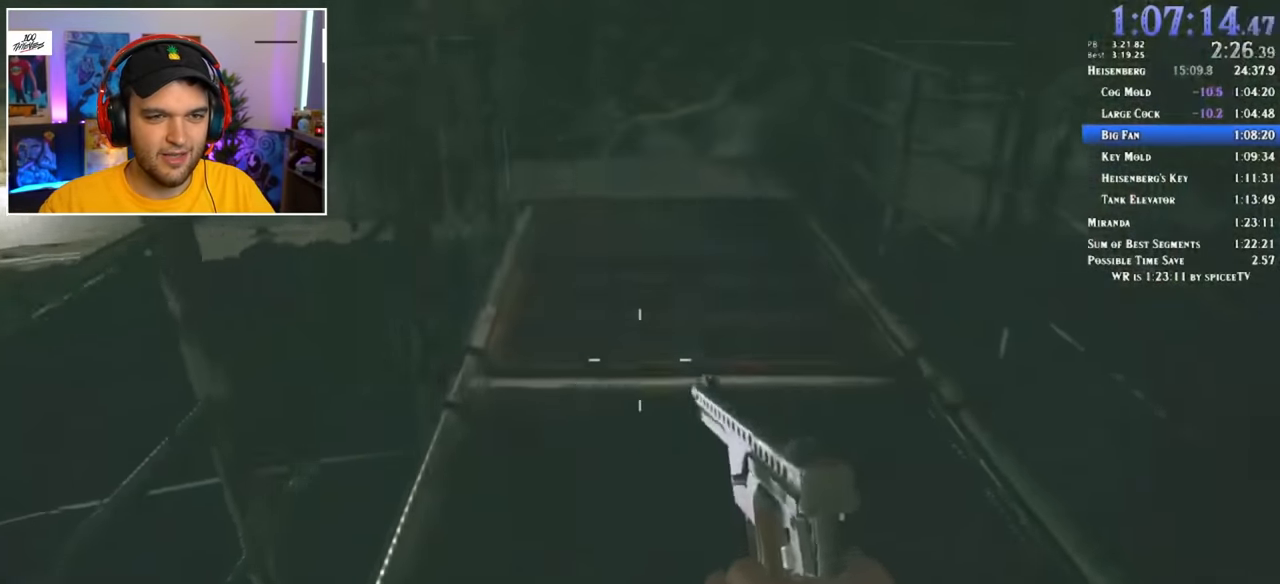
{"keys": ["shift", "w"], "mouse": [], "events": []}
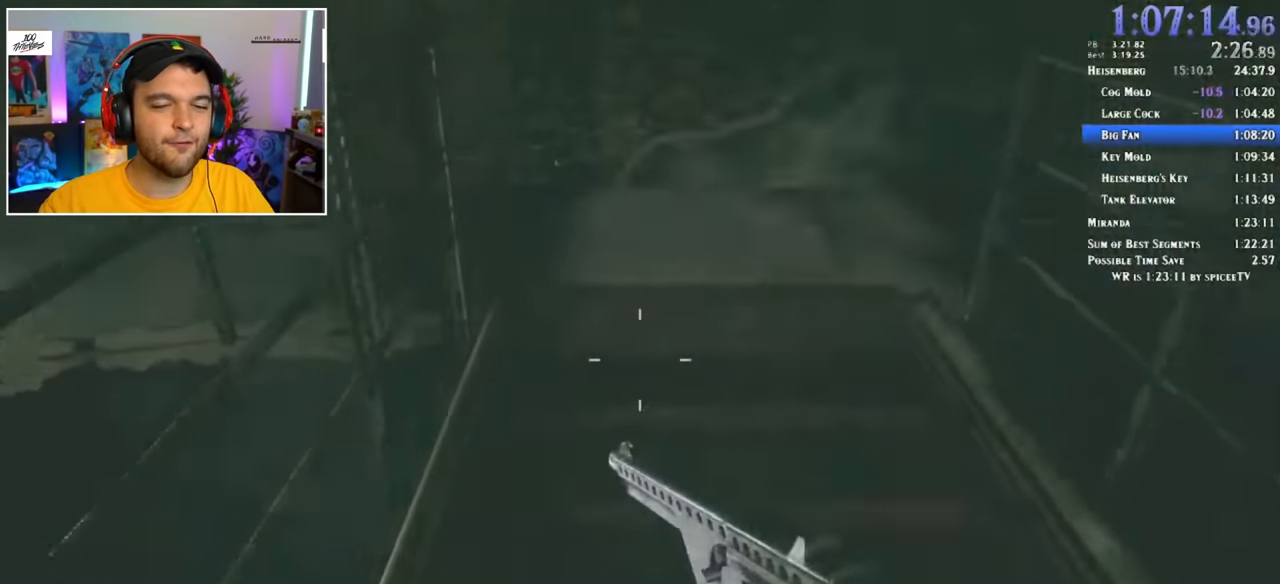
{"keys": ["shift", "w"], "mouse": [], "events": []}
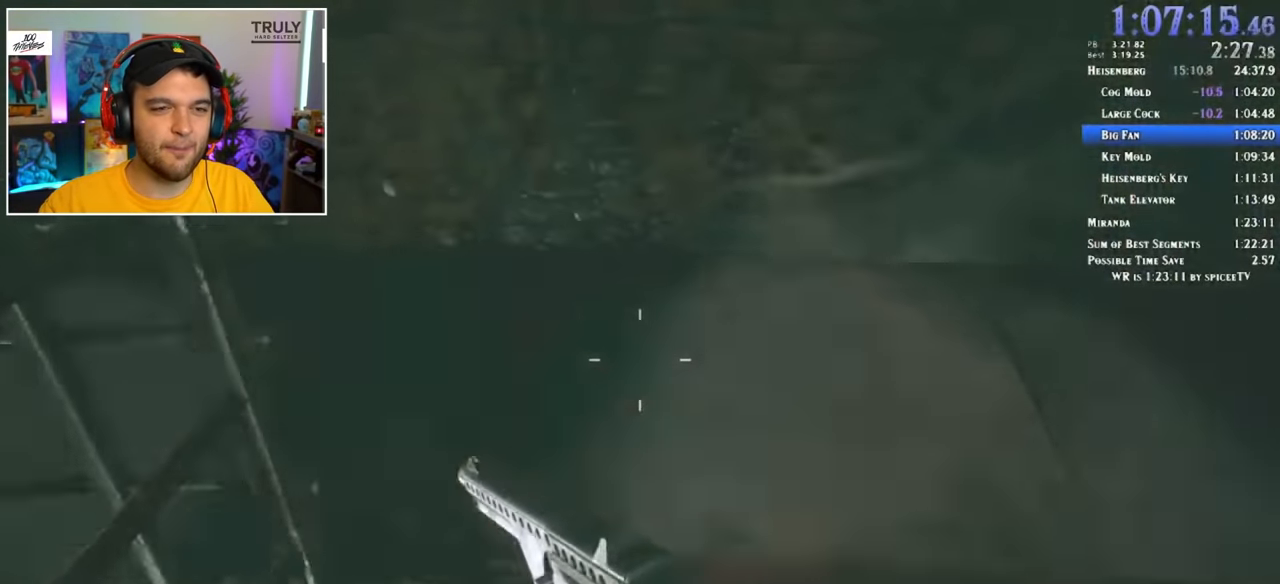
{"keys": ["shift", "w"], "mouse": [], "events": []}
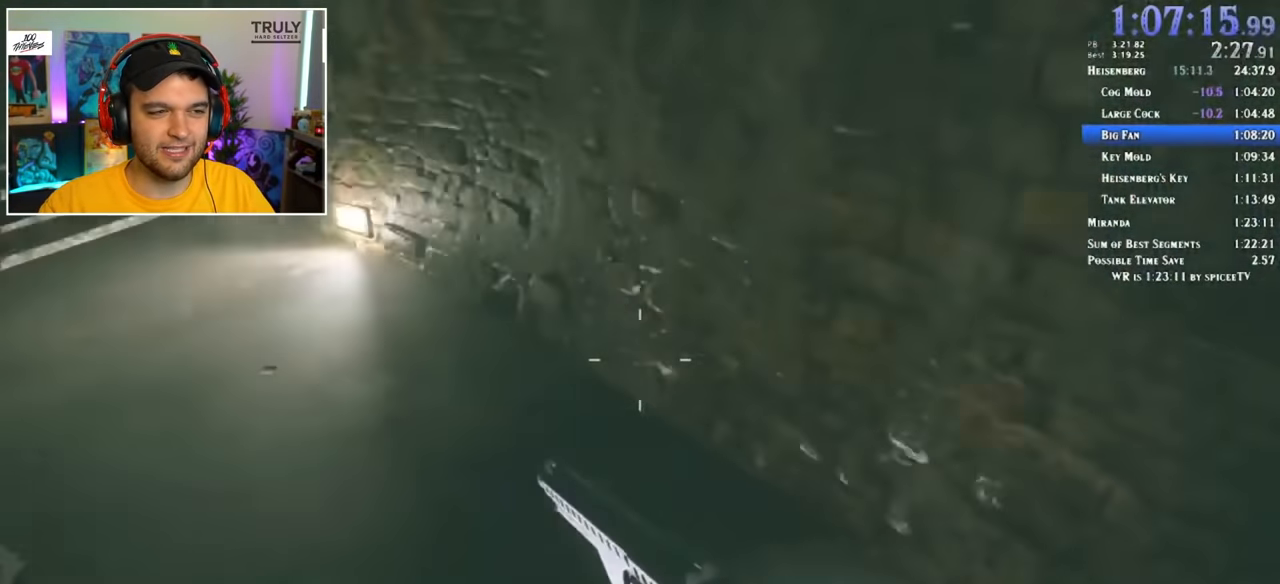
{"keys": ["shift", "w"], "mouse": [], "events": []}
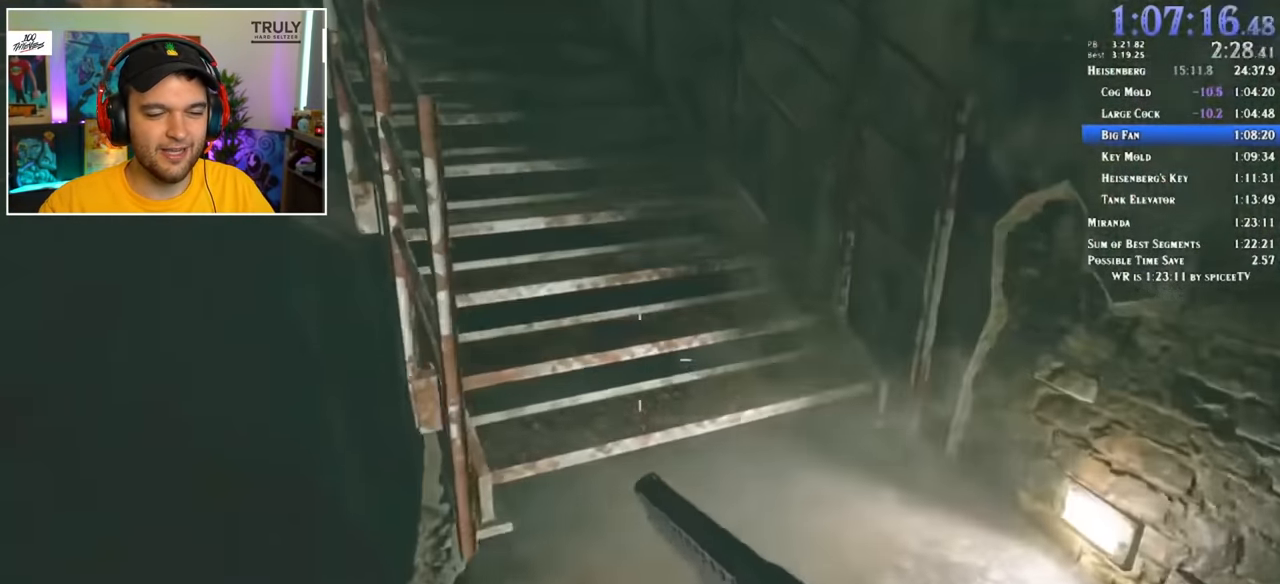
{"keys": ["shift", "w"], "mouse": [], "events": []}
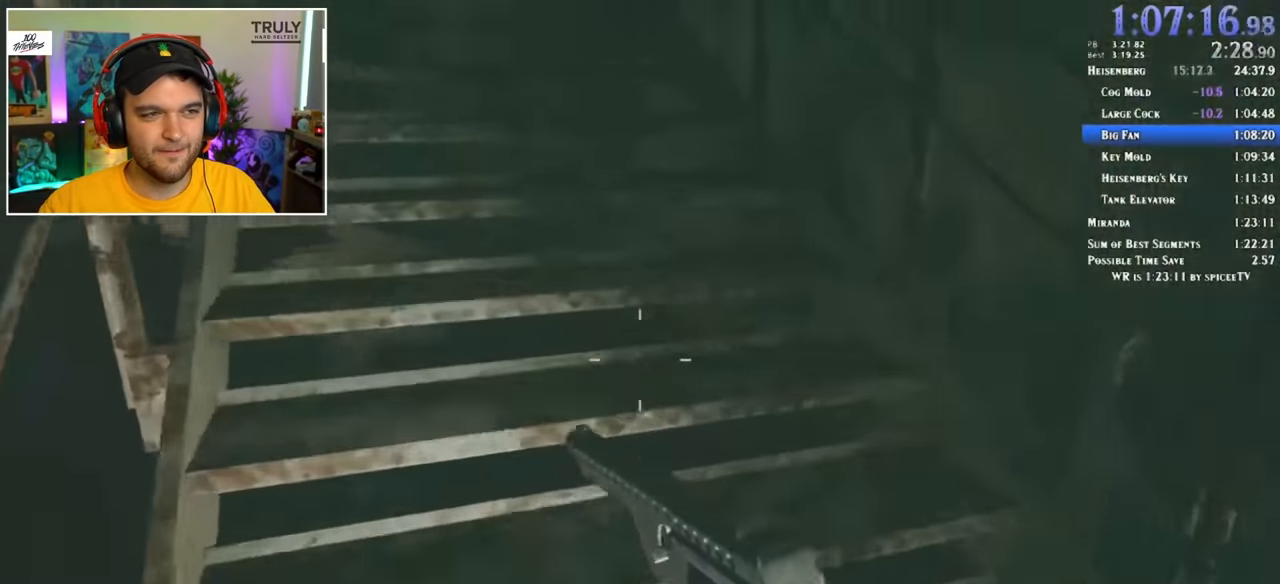
{"keys": ["shift", "w"], "mouse": [], "events": []}
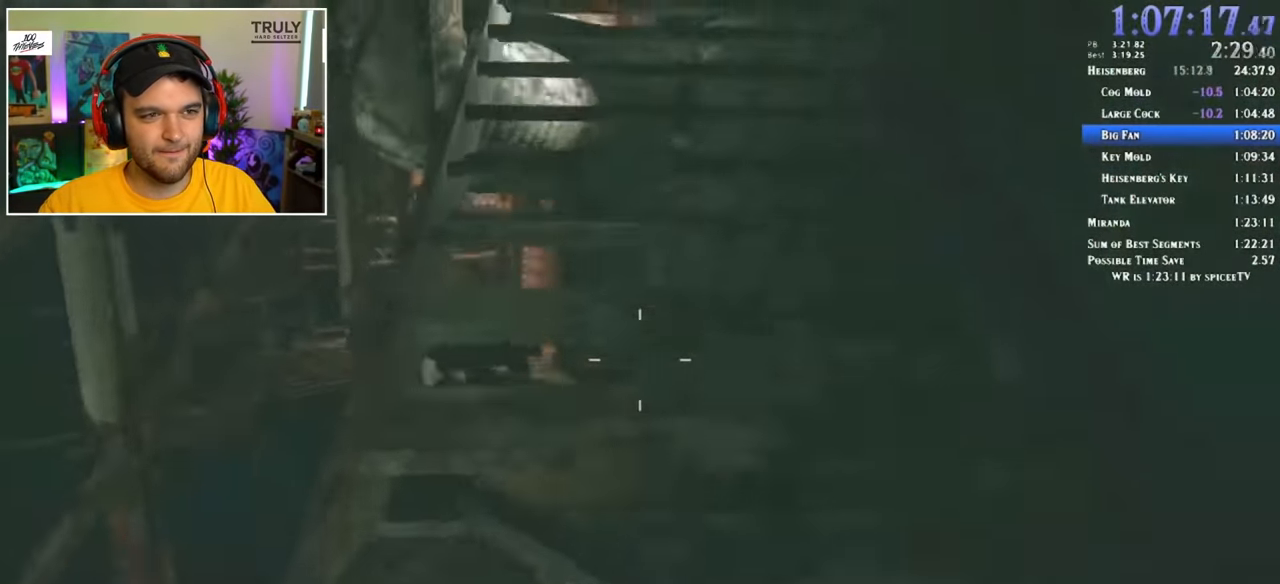
{"keys": ["shift", "w"], "mouse": [], "events": []}
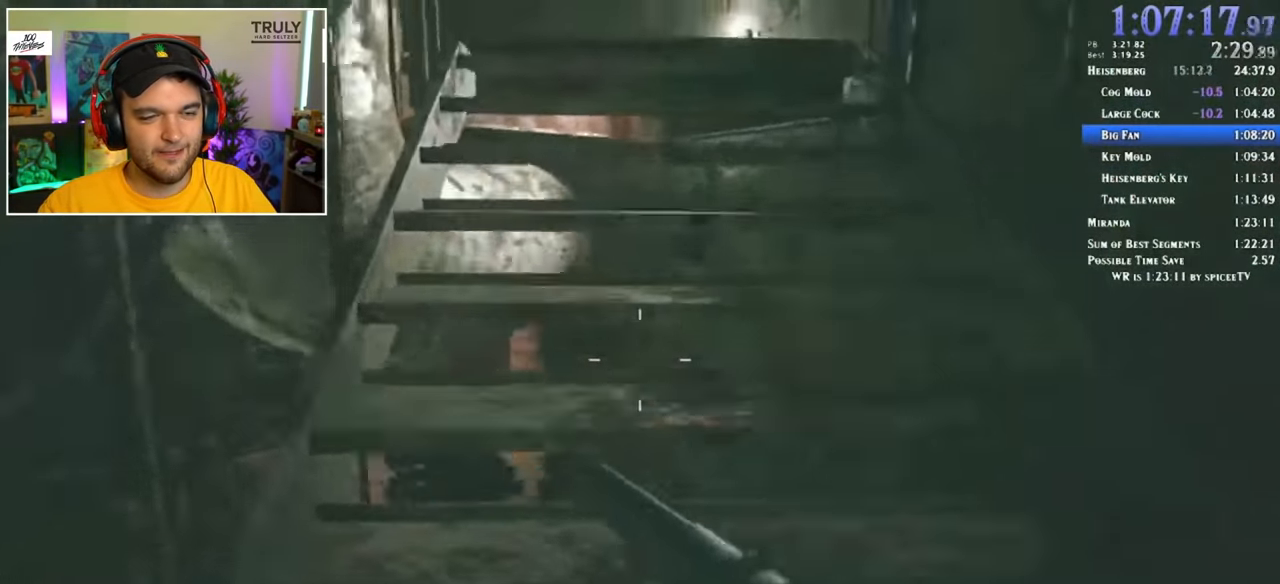
{"keys": ["shift", "w"], "mouse": [], "events": []}
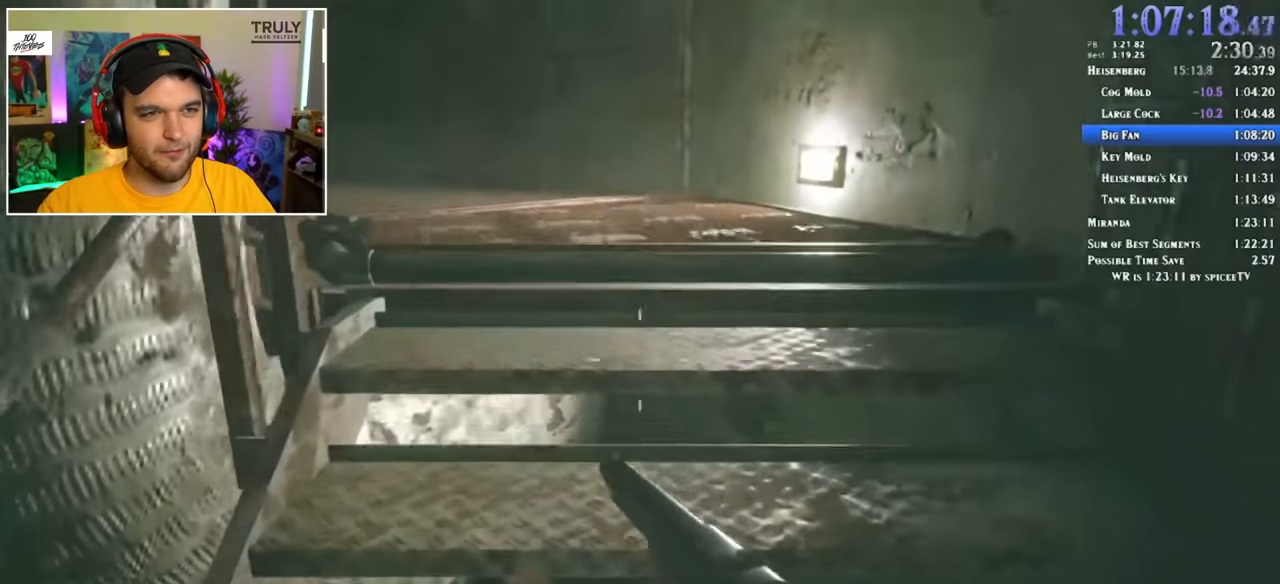
{"keys": ["shift", "w"], "mouse": [], "events": []}
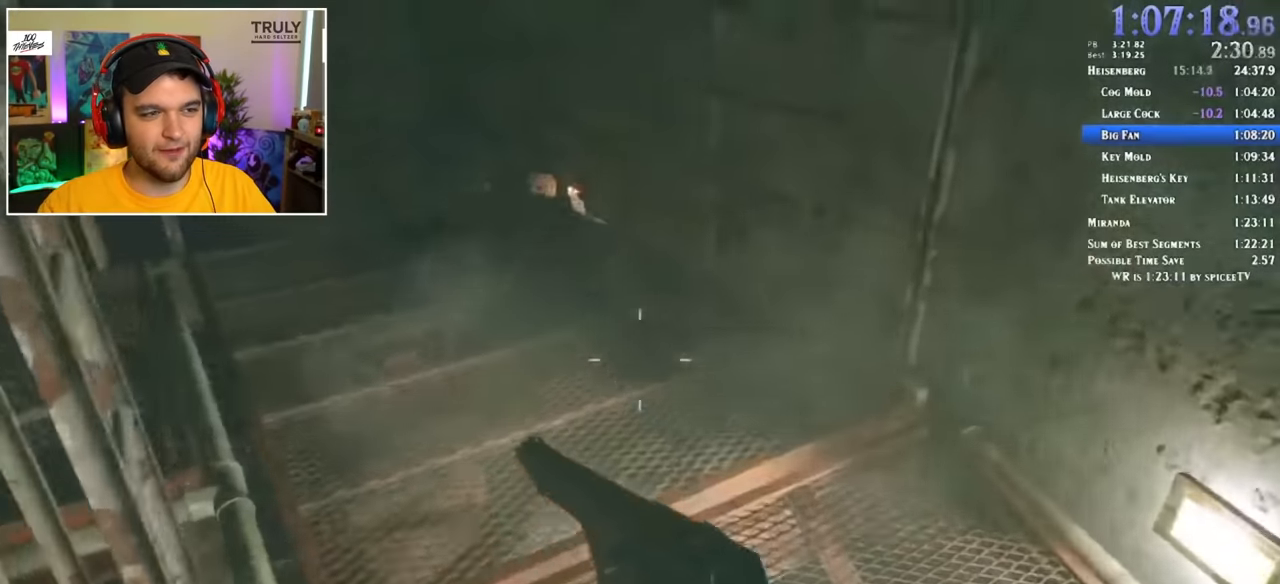
{"keys": ["shift", "w"], "mouse": [], "events": []}
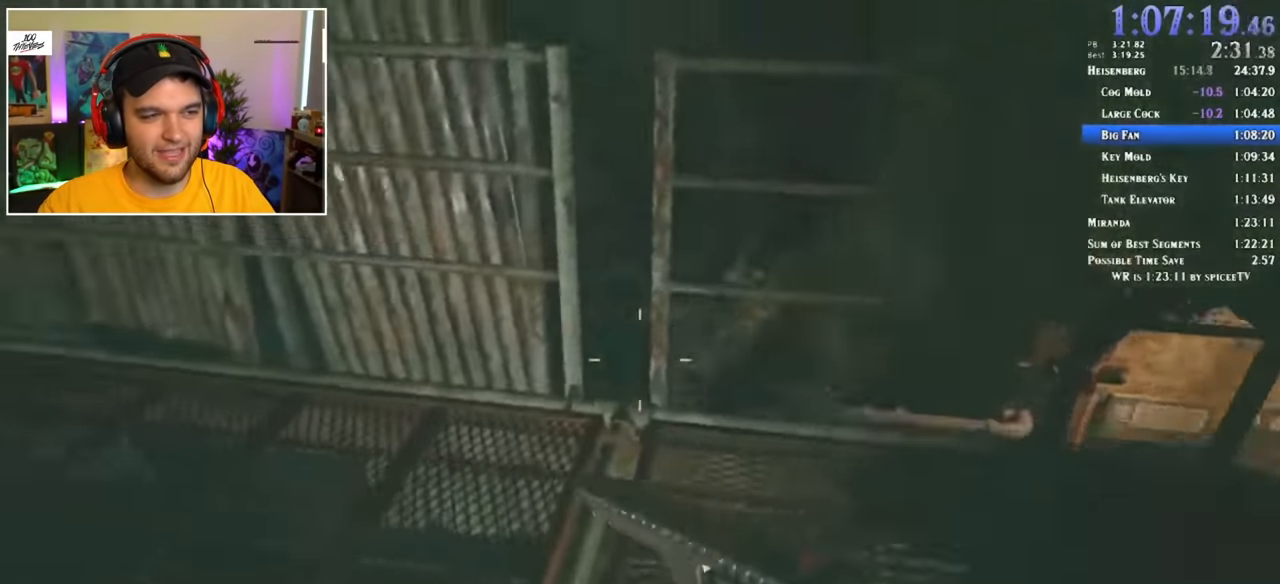
{"keys": ["shift", "w"], "mouse": [], "events": []}
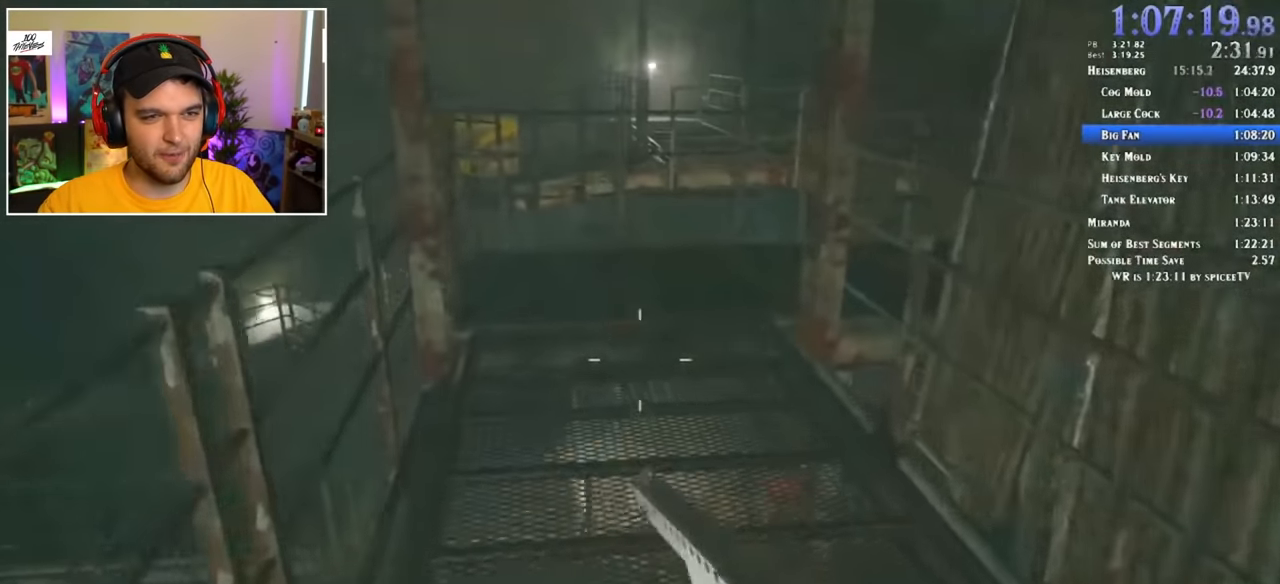
{"keys": ["shift", "w"], "mouse": [], "events": []}
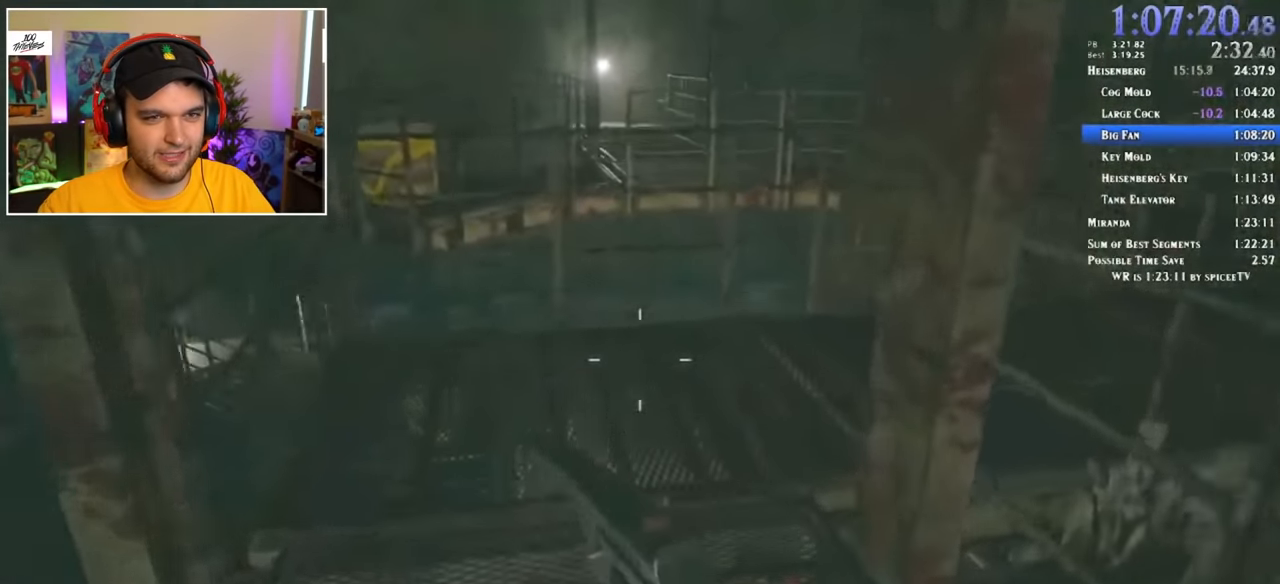
{"keys": ["shift", "w"], "mouse": [], "events": []}
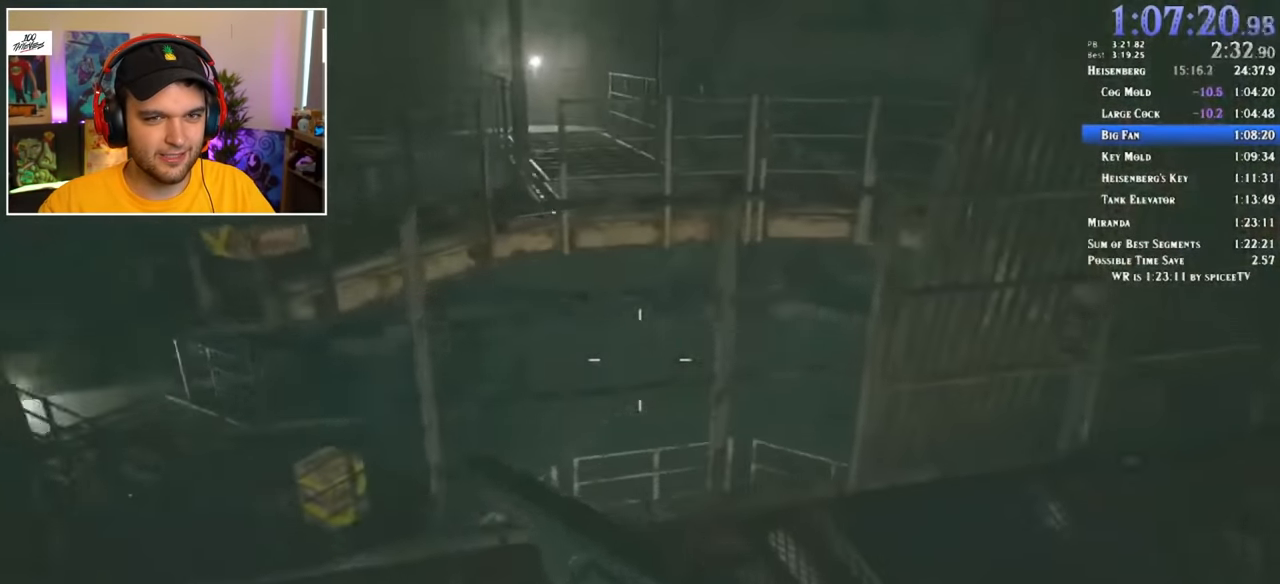
{"keys": ["d", "shift", "w"], "mouse": [], "events": [[467, "d", "down"]]}
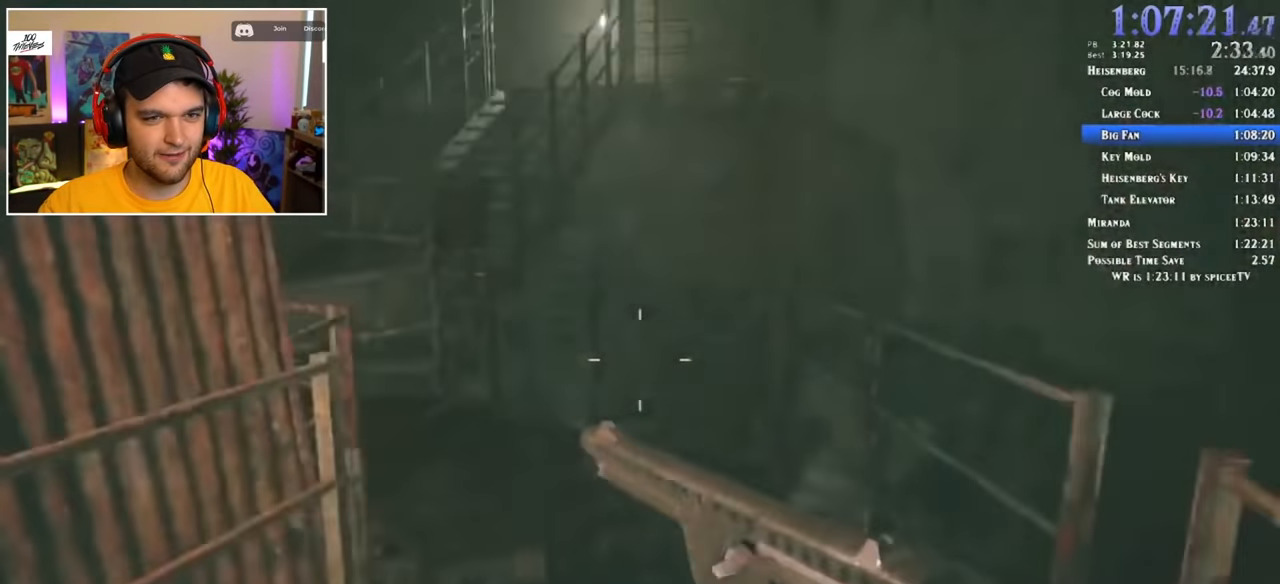
{"keys": ["d", "shift", "w"], "mouse": [], "events": []}
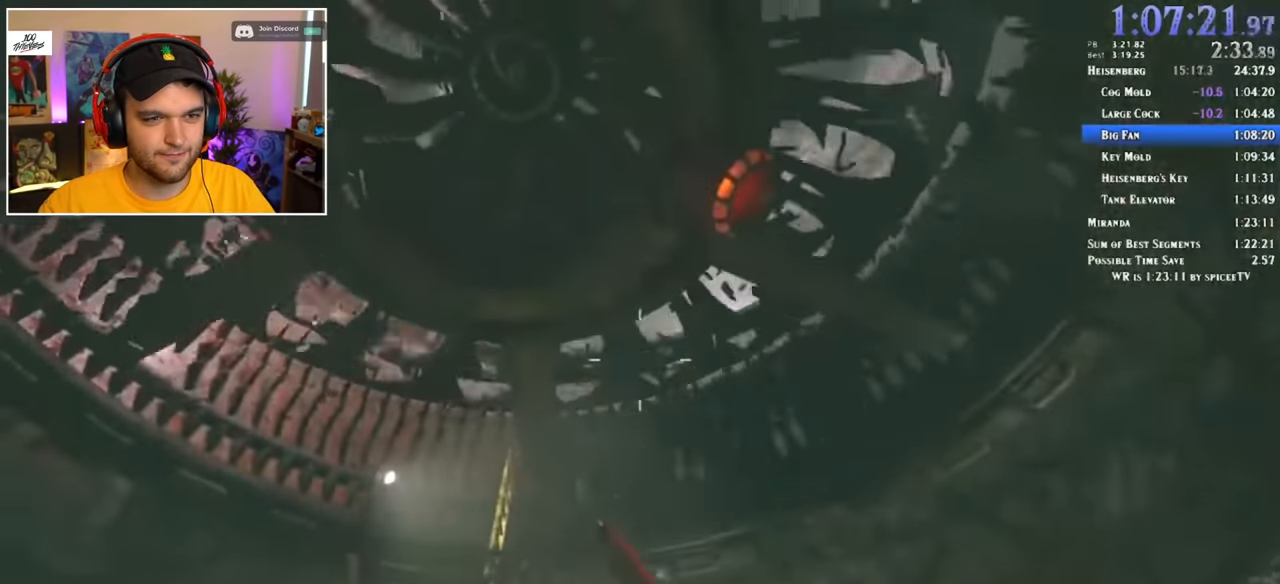
{"keys": ["d", "shift", "w"], "mouse": ["left"], "events": [[450, "mouse_left", "down"]]}
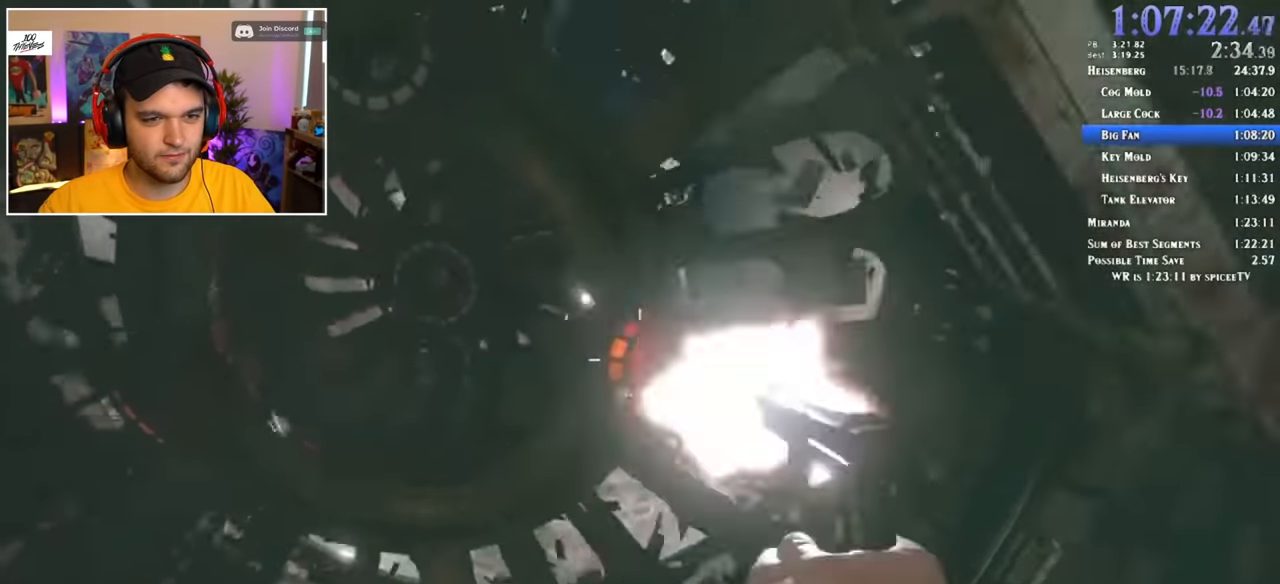
{"keys": ["shift", "w"], "mouse": [], "events": [[33, "mouse_left", "up"], [317, "d", "up"]]}